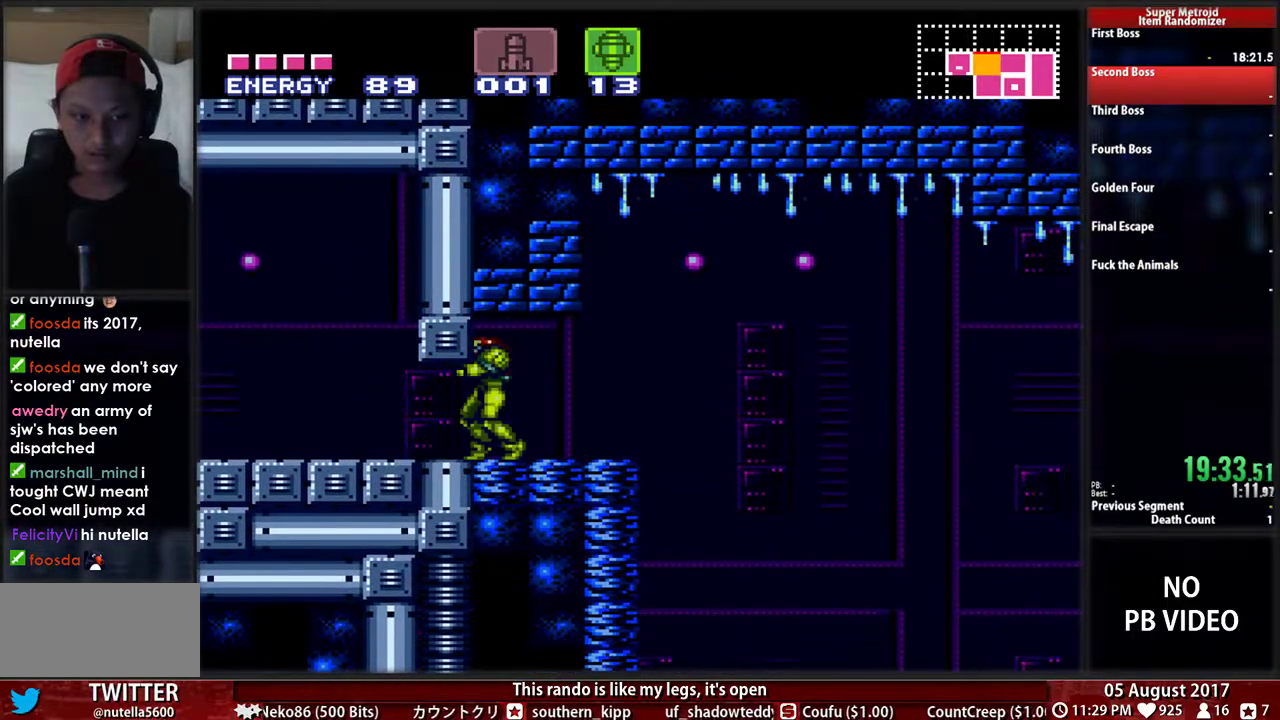
Gameplay with a controller (Nintendo layout); each line is a JSON object with the inputs held at the frame after it. "events" lists button and stick changes between this image and that frame as [ms after this image, input, new state], when the widget could be followed in between. Not read: L3 R3 SELECT START Y.
{"buttons": ["A", "DPAD_UP", "DPAD_RIGHT"], "events": [[150, "R1", "up"], [317, "DPAD_RIGHT", "down"]]}
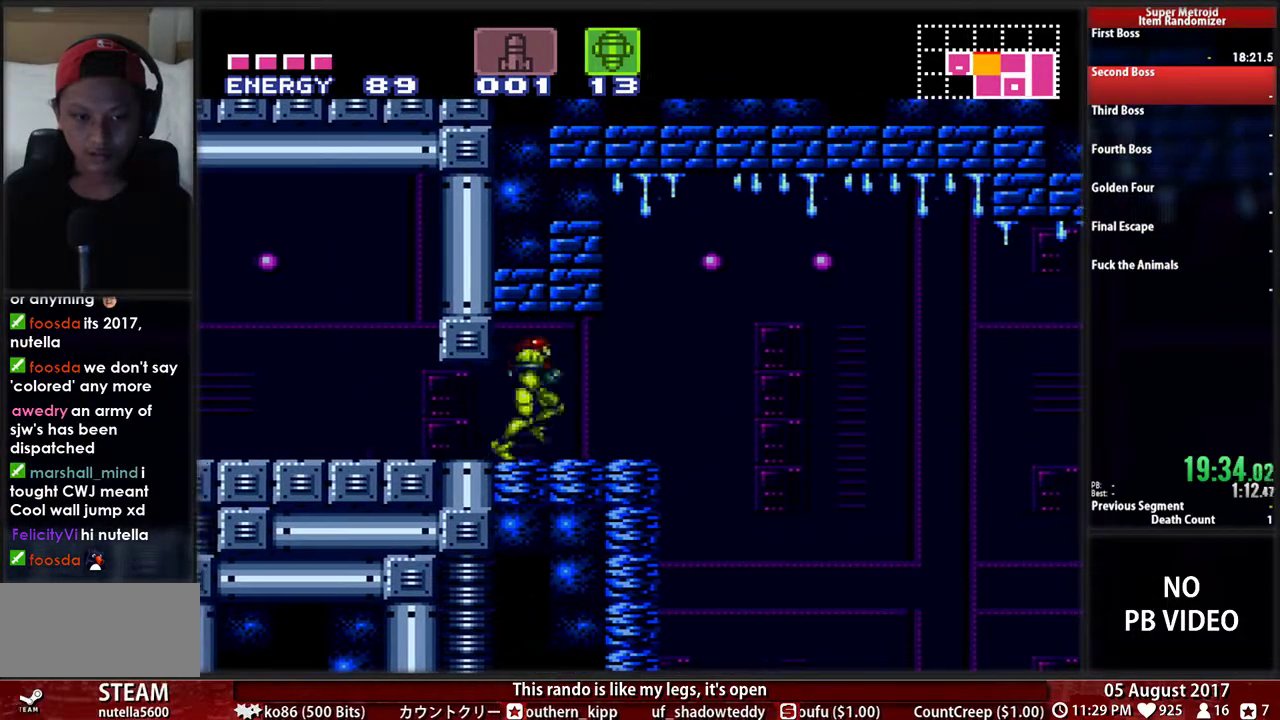
{"buttons": ["A", "B", "DPAD_LEFT"], "events": [[150, "DPAD_LEFT", "down"], [483, "B", "down"], [483, "DPAD_RIGHT", "up"], [483, "DPAD_UP", "up"]]}
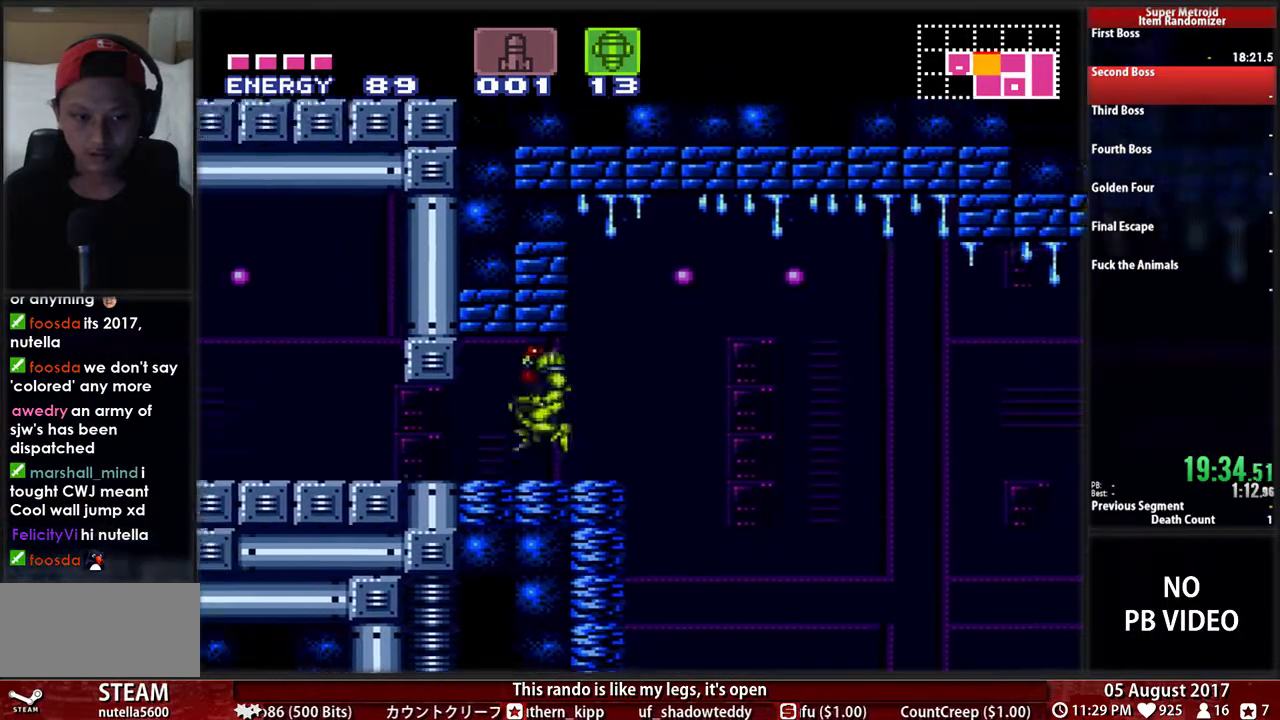
{"buttons": ["A", "B", "DPAD_LEFT"], "events": [[33, "A", "up"], [50, "DPAD_DOWN", "down"], [100, "DPAD_DOWN", "up"], [133, "B", "up"], [267, "A", "down"], [317, "A", "up"], [317, "DPAD_DOWN", "down"], [333, "B", "down"], [367, "A", "down"], [367, "DPAD_DOWN", "up"]]}
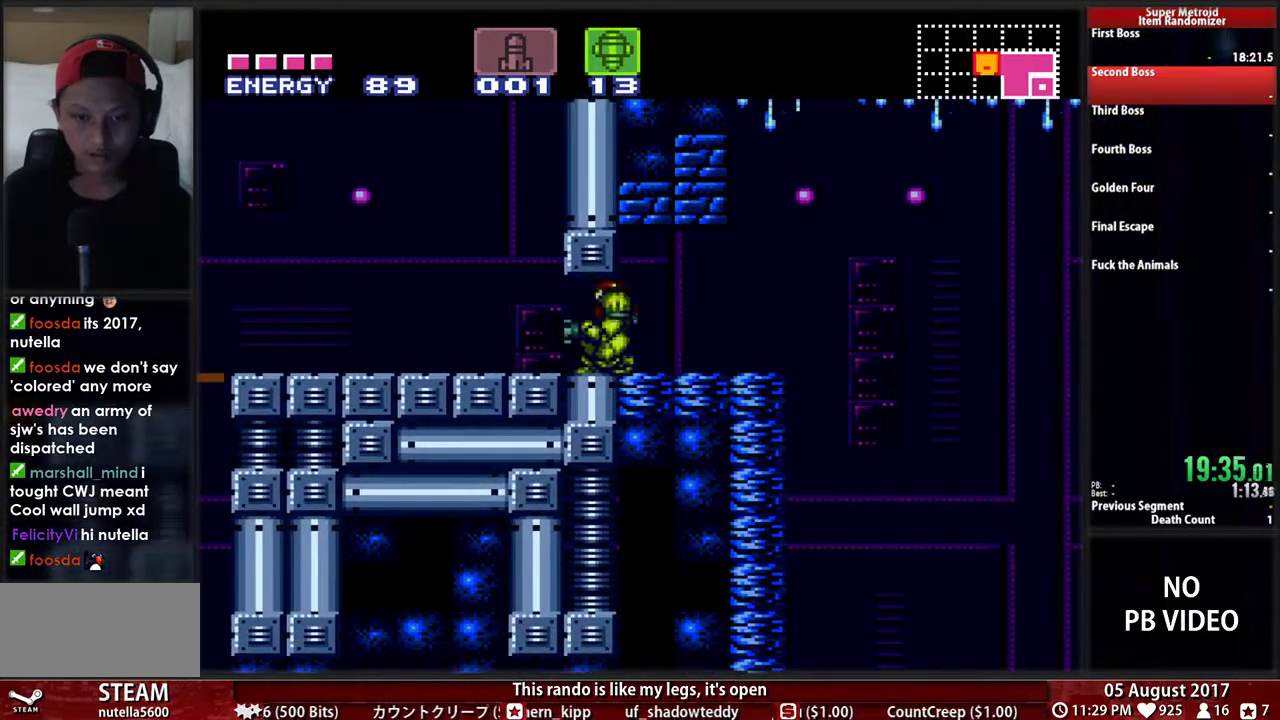
{"buttons": ["A", "B", "L1", "R1"], "events": [[133, "DPAD_LEFT", "up"], [333, "L1", "down"], [367, "R1", "down"]]}
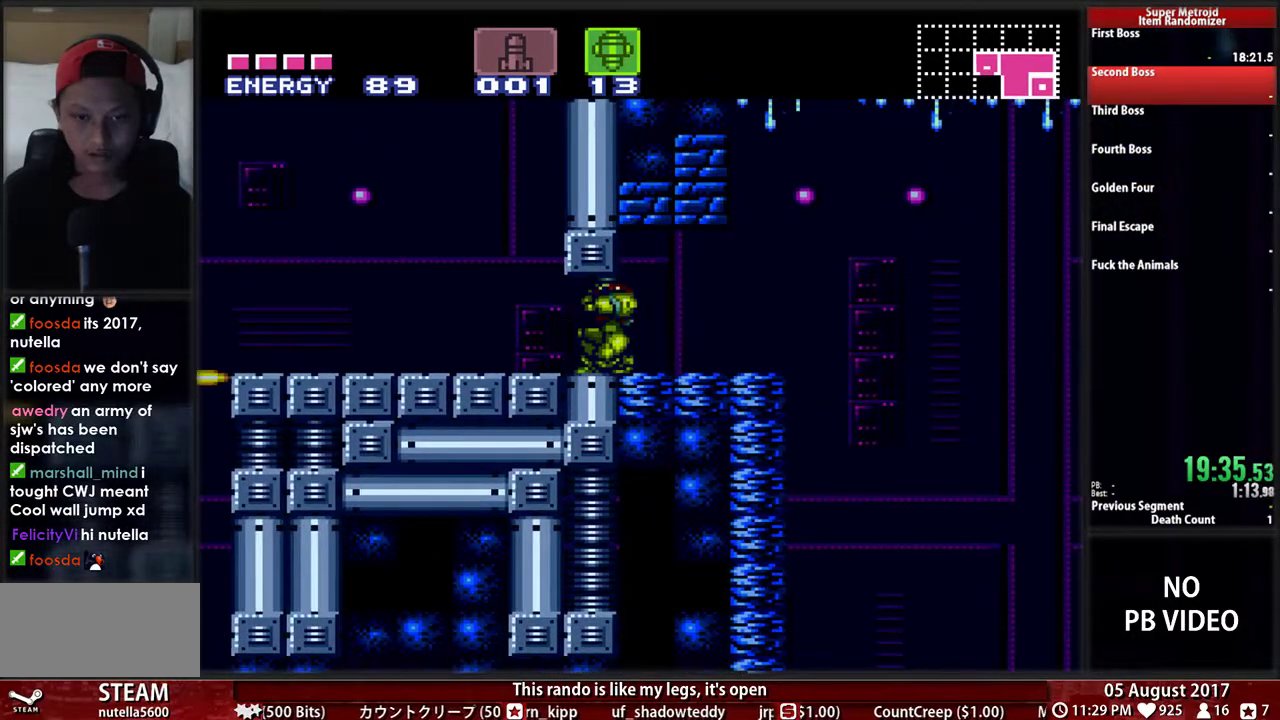
{"buttons": ["A", "B", "L1"], "events": [[200, "X", "down"], [367, "X", "up"], [467, "R1", "up"]]}
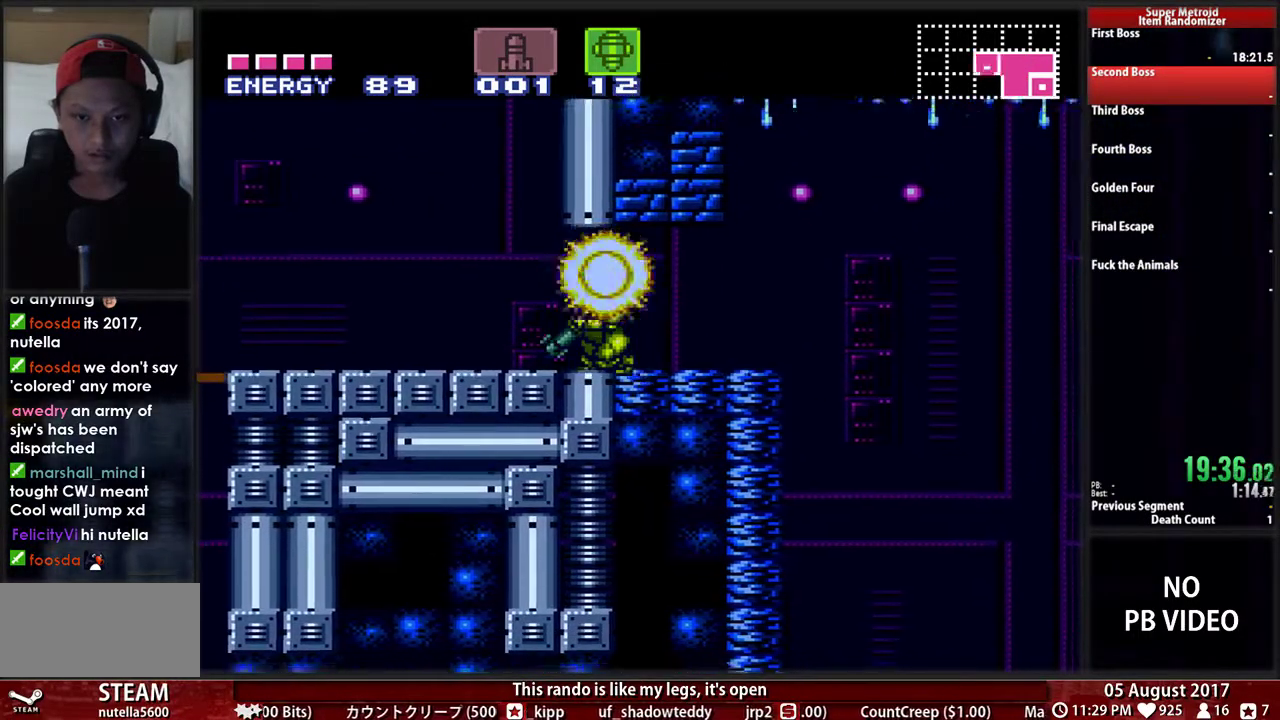
{"buttons": ["DPAD_LEFT"], "events": [[100, "L1", "up"], [267, "DPAD_LEFT", "down"], [283, "B", "up"], [433, "A", "up"]]}
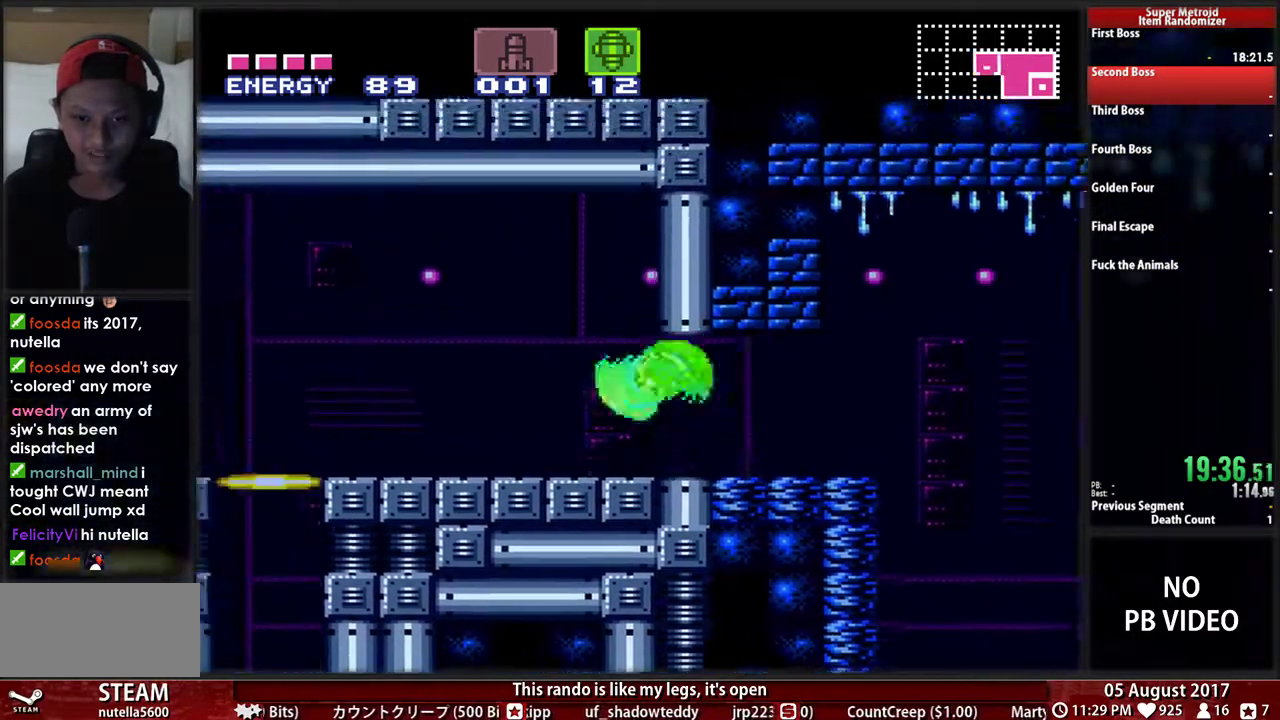
{"buttons": ["B", "DPAD_DOWN", "DPAD_LEFT"], "events": [[133, "B", "down"], [400, "DPAD_DOWN", "down"]]}
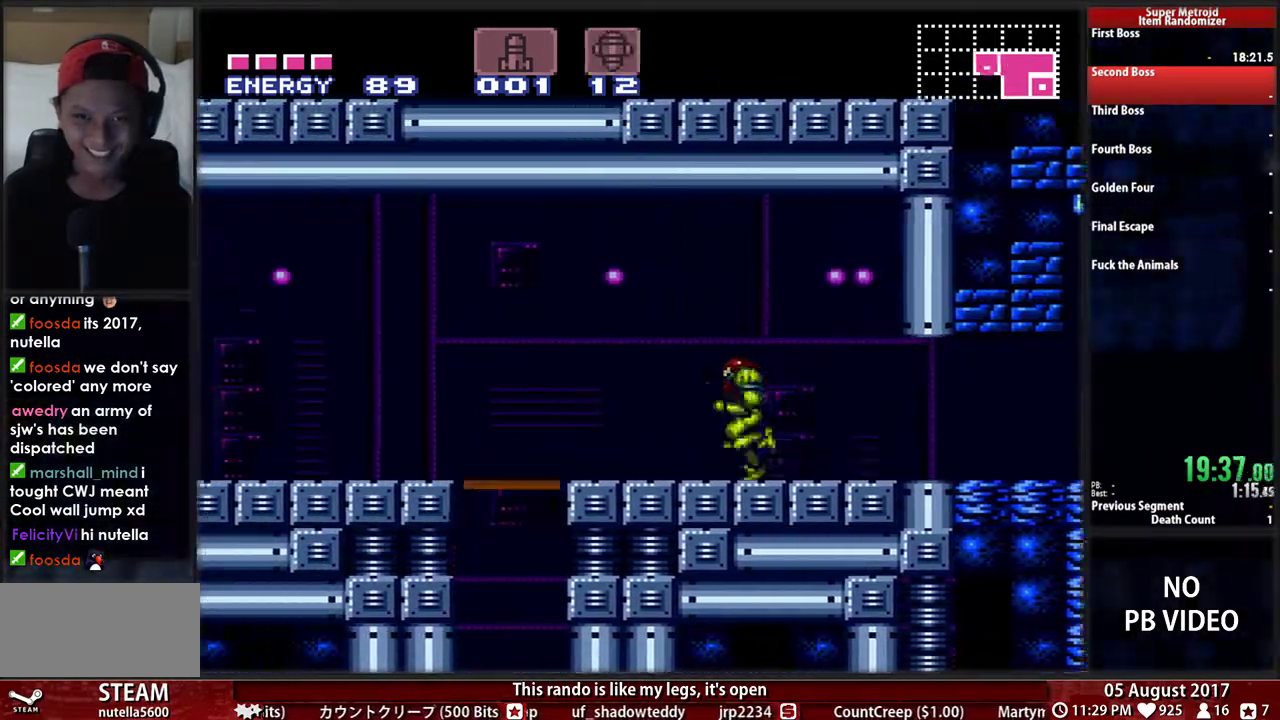
{"buttons": ["B", "R1", "DPAD_DOWN", "DPAD_LEFT"], "events": [[133, "DPAD_DOWN", "up"], [283, "DPAD_DOWN", "down"], [283, "R1", "down"]]}
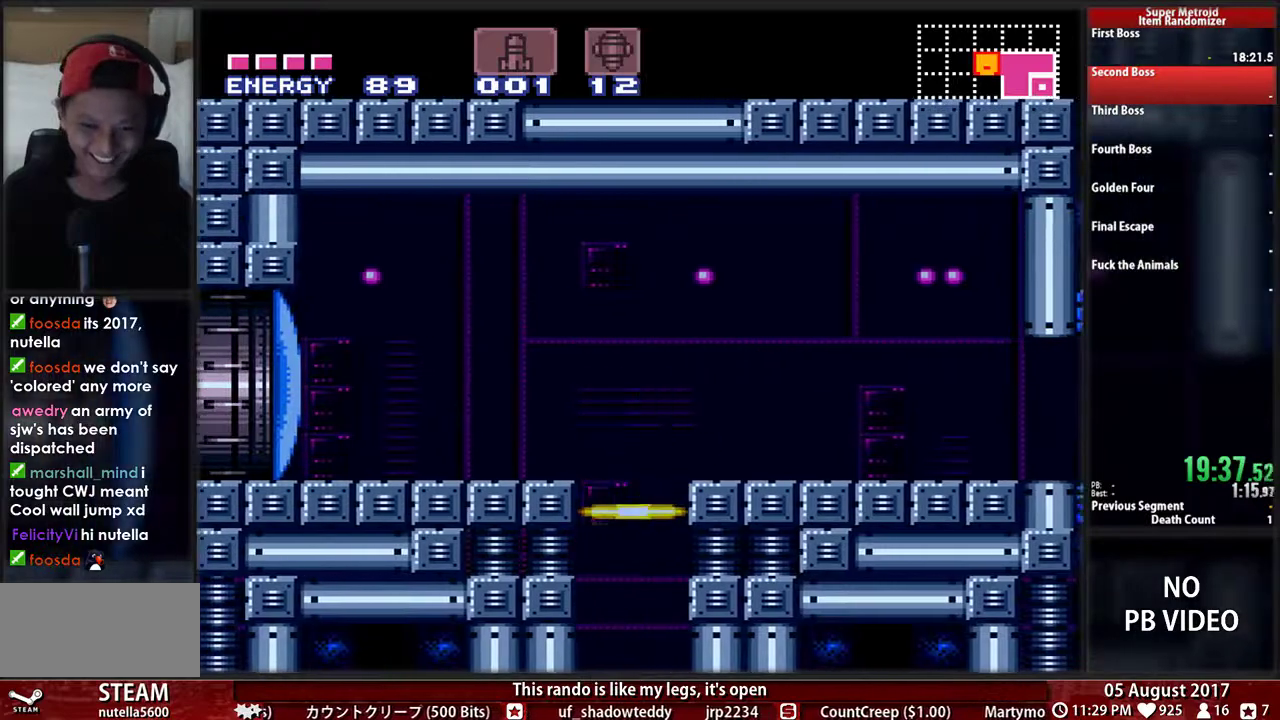
{"buttons": [], "events": [[17, "DPAD_DOWN", "up"], [217, "R1", "up"], [333, "A", "down"], [350, "B", "up"], [350, "DPAD_LEFT", "up"], [367, "X", "down"], [383, "A", "up"], [417, "X", "up"], [433, "A", "down"], [483, "A", "up"]]}